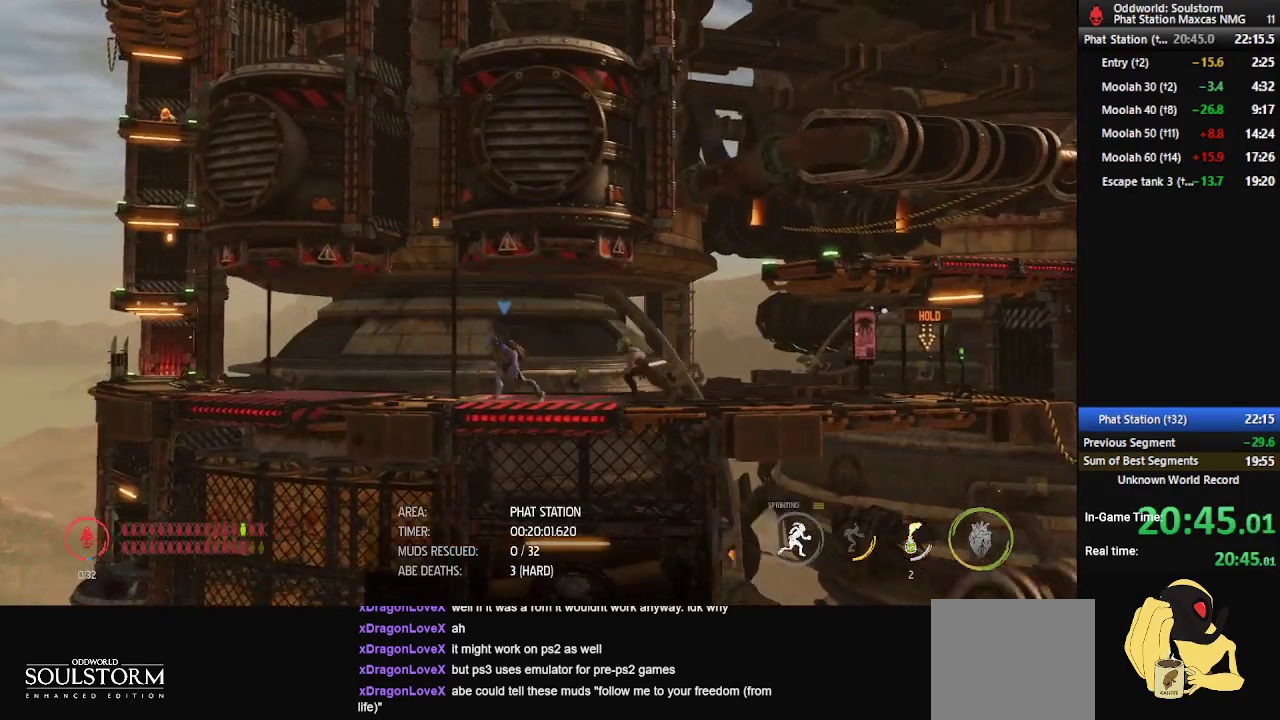
Gameplay with a controller (Xbox layout); each line is a JSON object with the inputs held at the frame after it. "events" lists button and stick changes between this image and that frame as [ms after this image, input, new state], when the widget could be followed in between.
{"buttons": ["R1"], "left_stick": "left", "right_stick": "center", "events": []}
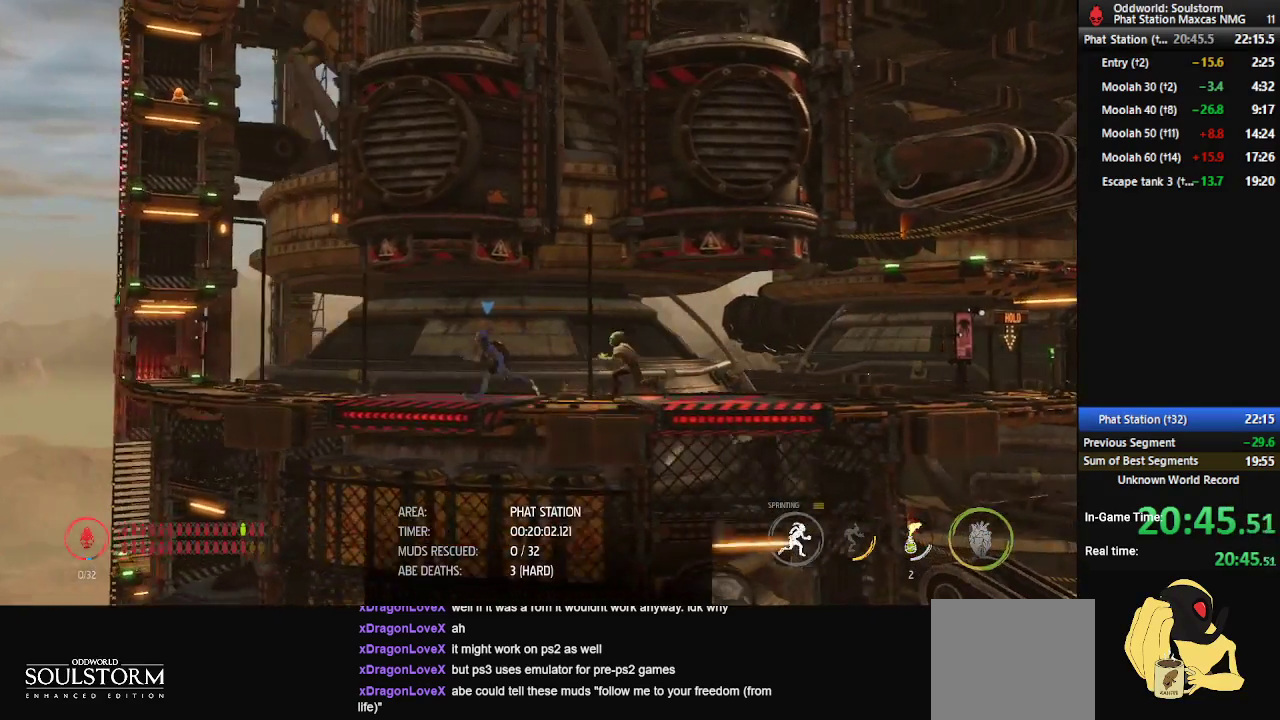
{"buttons": ["R1"], "left_stick": "left", "right_stick": "center", "events": [[283, "DPAD_DOWN", "down"], [400, "DPAD_DOWN", "up"]]}
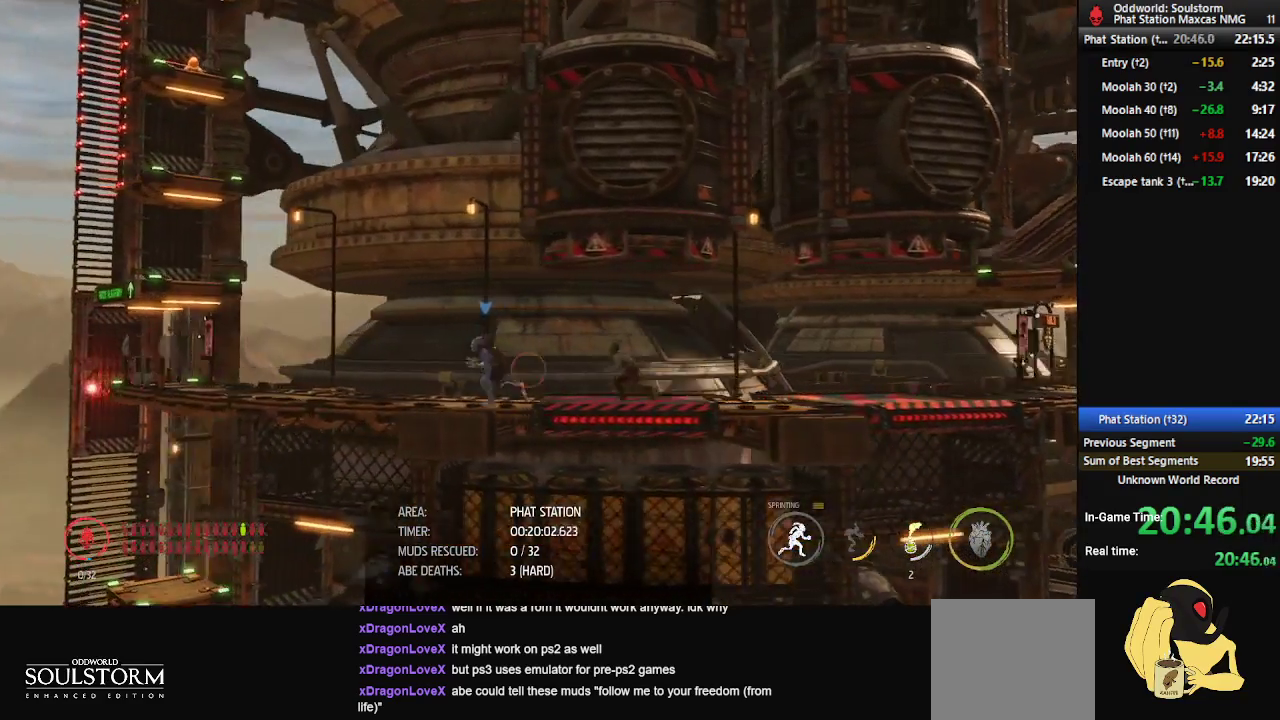
{"buttons": ["R1"], "left_stick": "left", "right_stick": "center", "events": []}
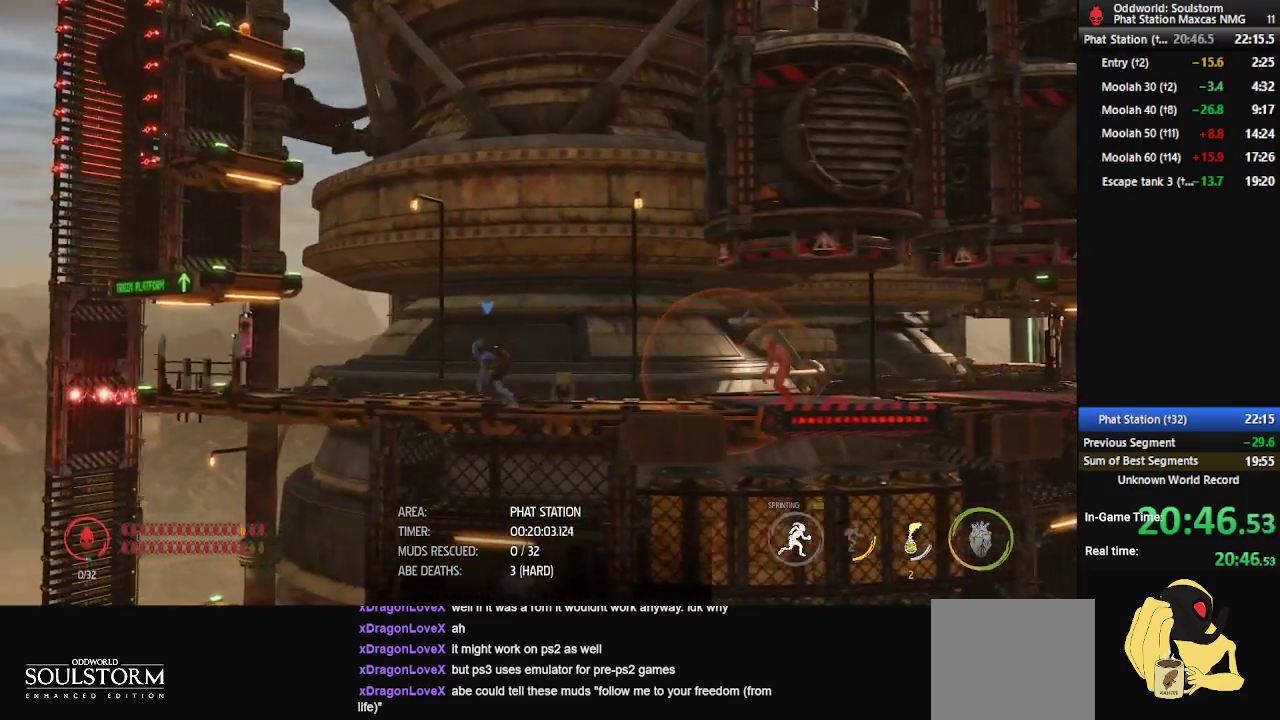
{"buttons": ["R1"], "left_stick": "left", "right_stick": "center", "events": []}
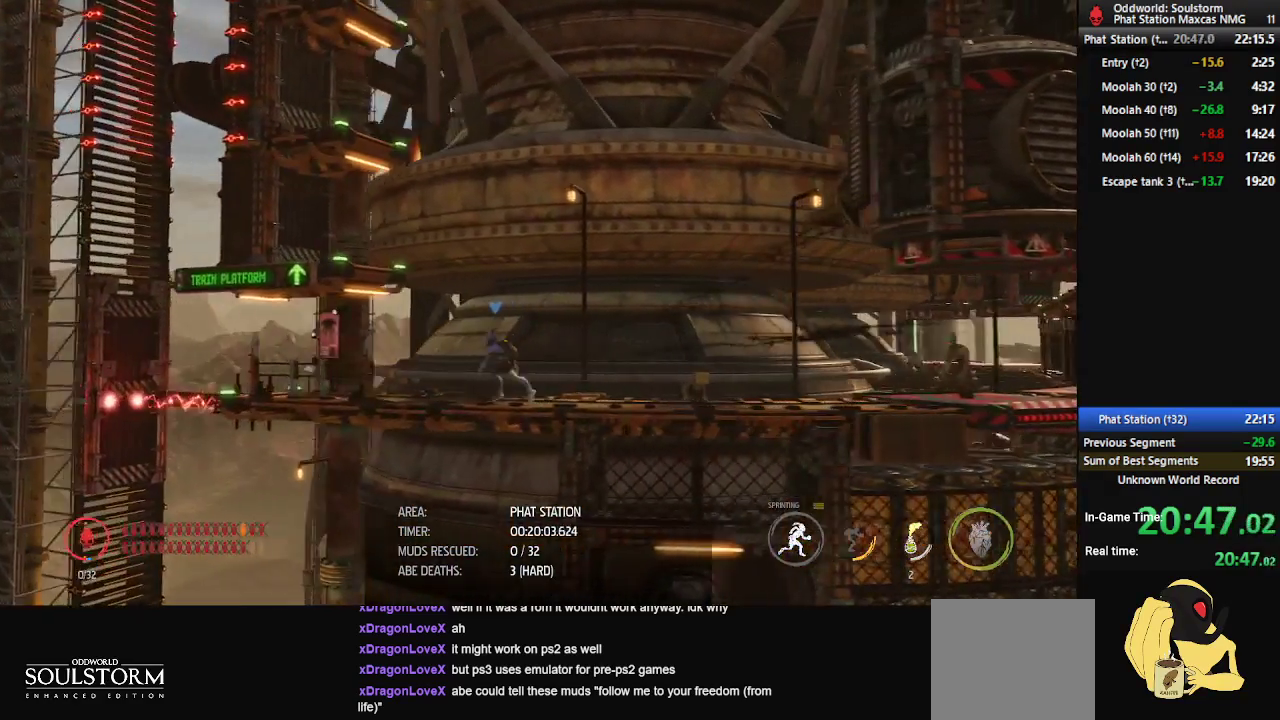
{"buttons": ["R1"], "left_stick": "left", "right_stick": "center", "events": []}
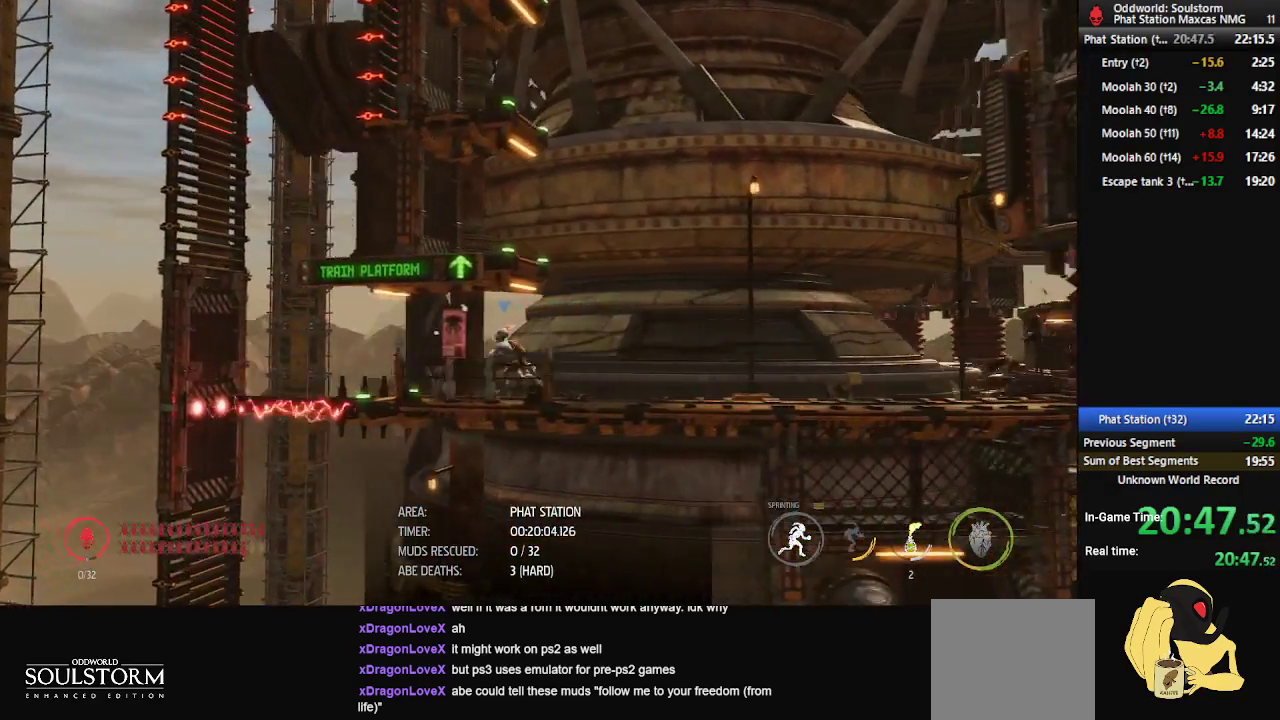
{"buttons": ["A", "R1"], "left_stick": "left", "right_stick": "center", "events": [[317, "A", "down"]]}
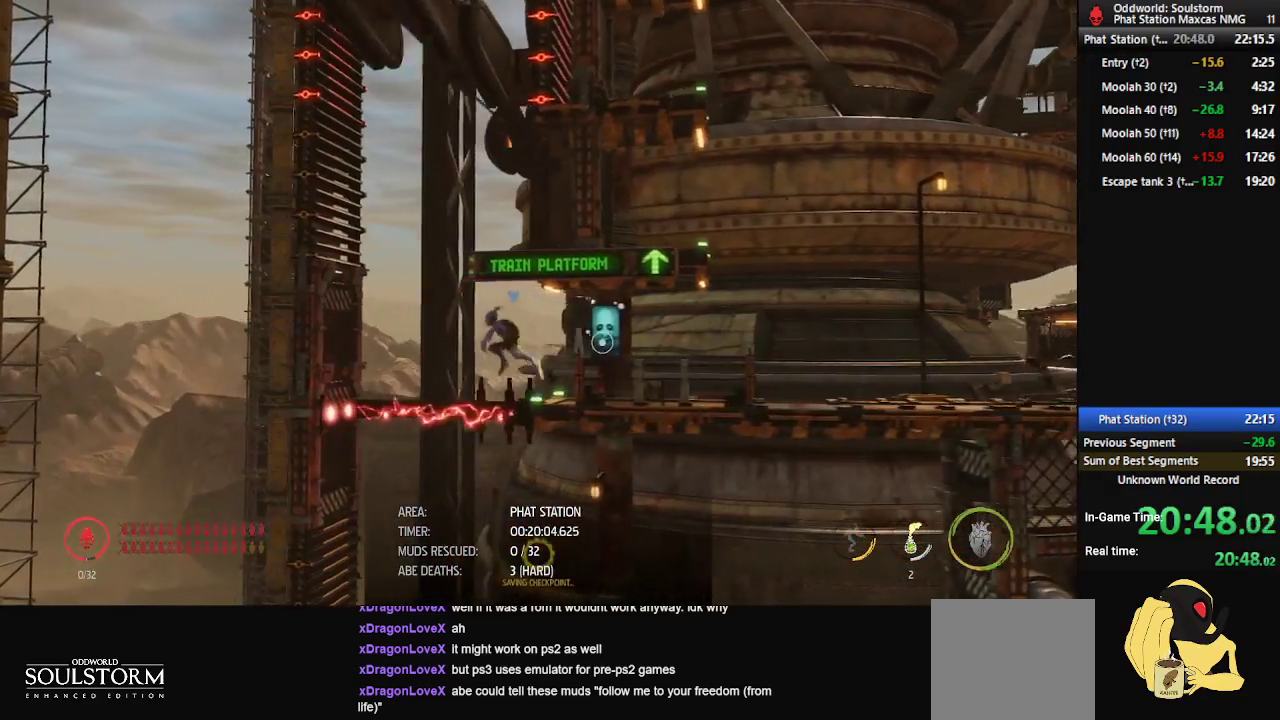
{"buttons": ["R1"], "left_stick": "up-left", "right_stick": "center", "events": [[33, "A", "up"], [183, "A", "down"], [283, "left_stick", "up-left"], [417, "A", "up"]]}
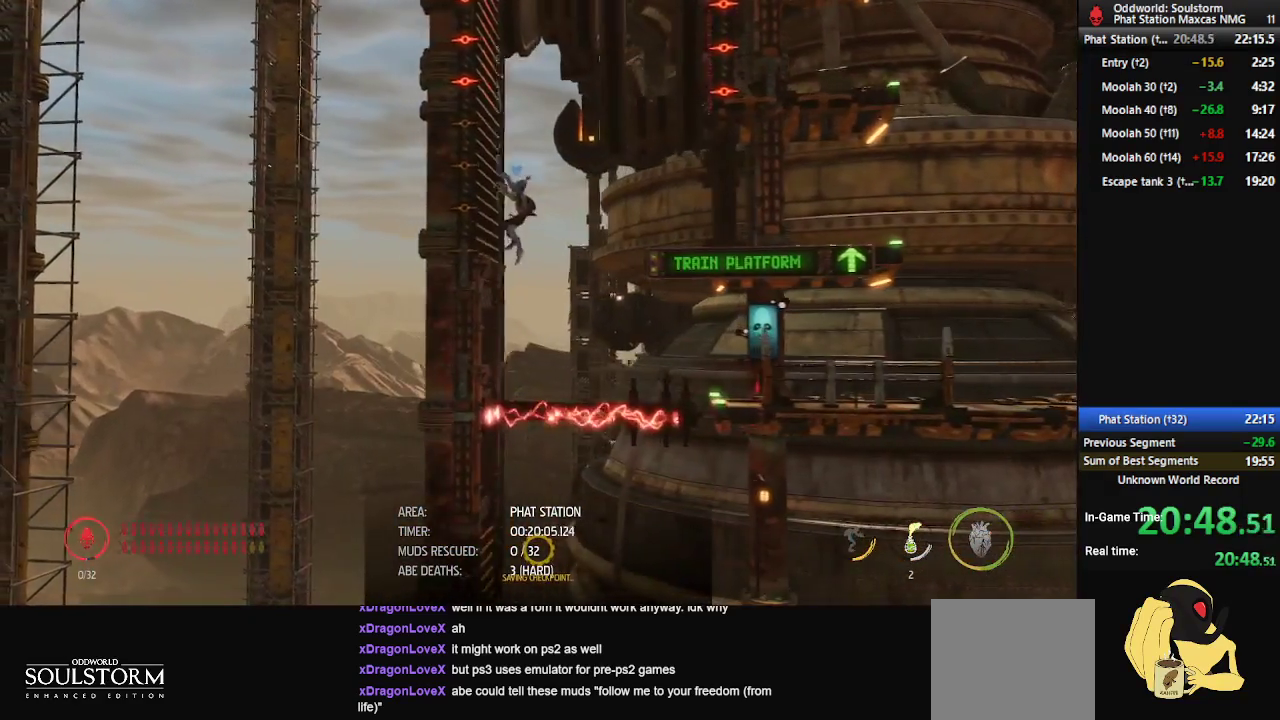
{"buttons": ["A", "R1"], "left_stick": "right", "right_stick": "center", "events": [[33, "A", "down"], [100, "A", "up"], [317, "left_stick", "center"], [417, "left_stick", "right"], [467, "A", "down"]]}
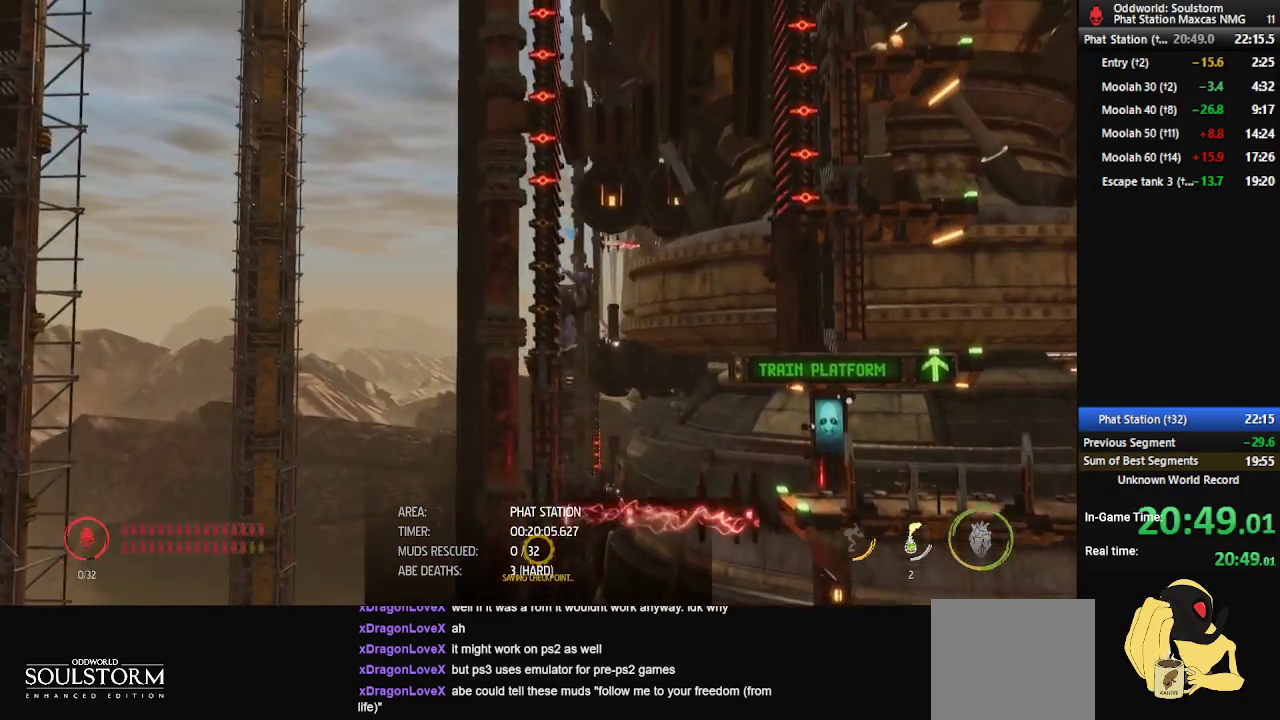
{"buttons": ["A", "R1"], "left_stick": "right", "right_stick": "center", "events": [[150, "A", "up"], [333, "A", "down"]]}
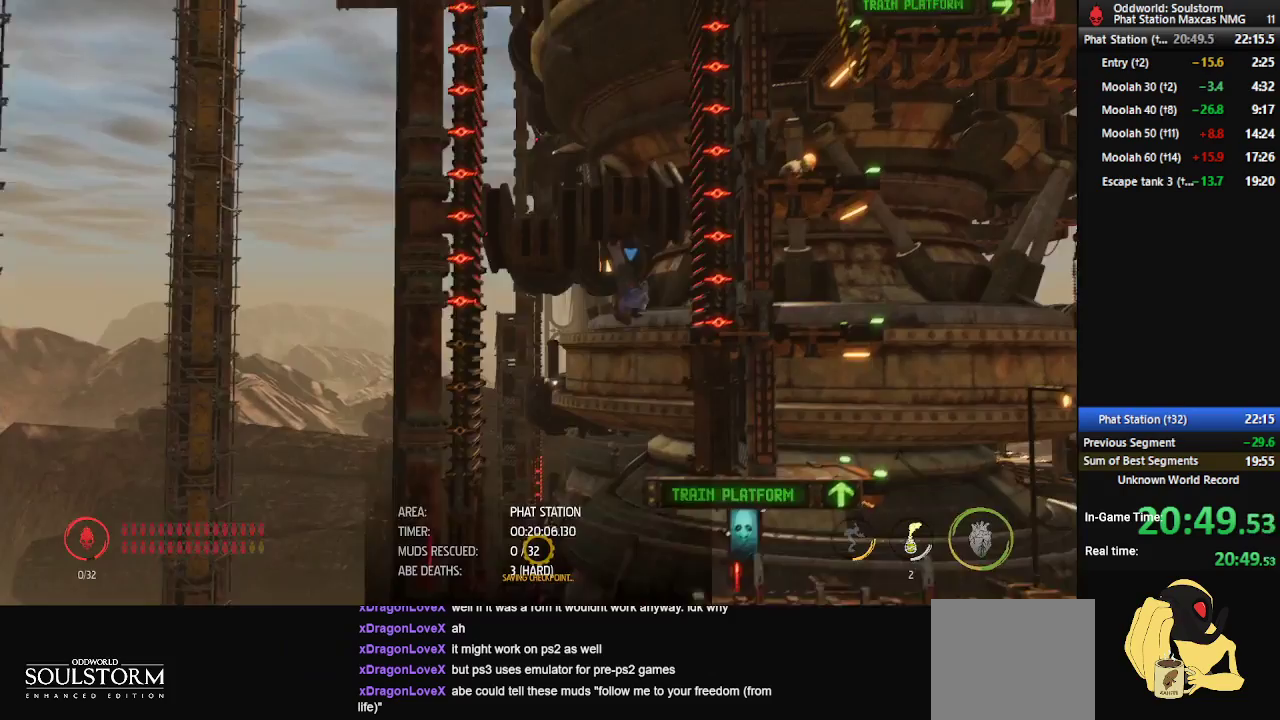
{"buttons": ["R1"], "left_stick": "center", "right_stick": "center", "events": [[117, "A", "up"], [267, "left_stick", "center"]]}
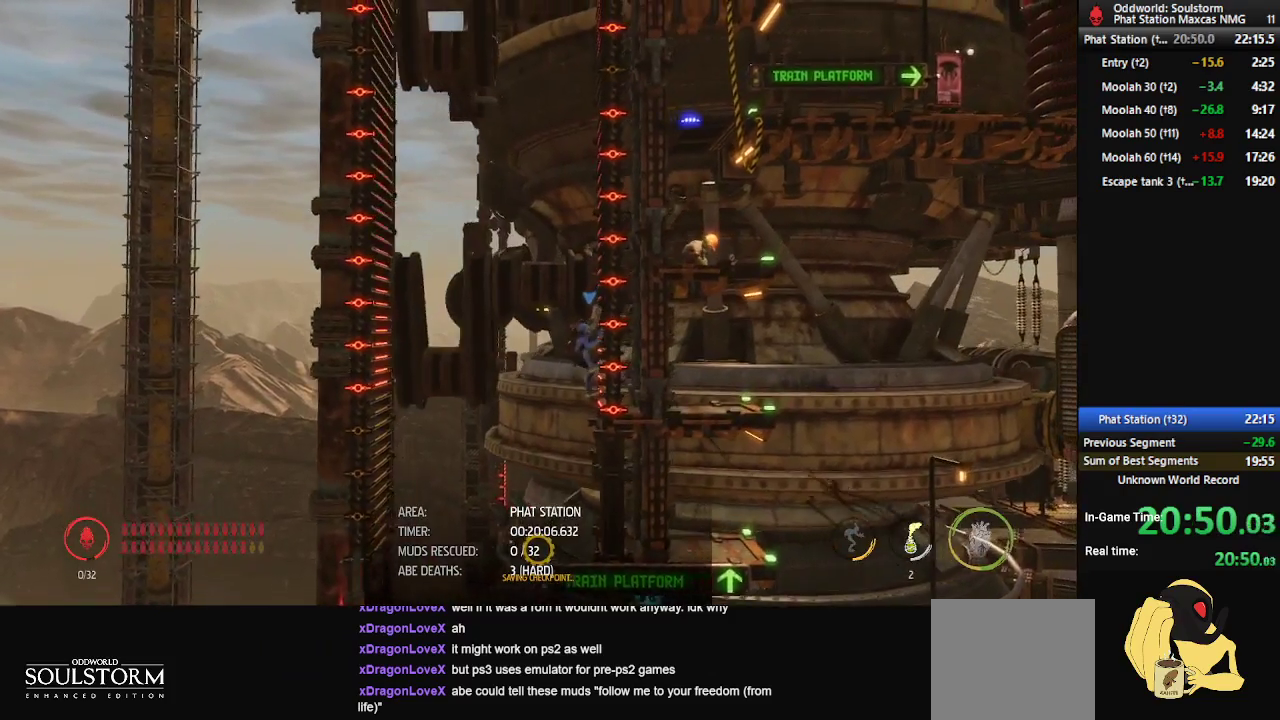
{"buttons": ["A", "R1"], "left_stick": "left", "right_stick": "center", "events": [[17, "left_stick", "left"], [100, "A", "down"], [283, "A", "up"], [433, "A", "down"]]}
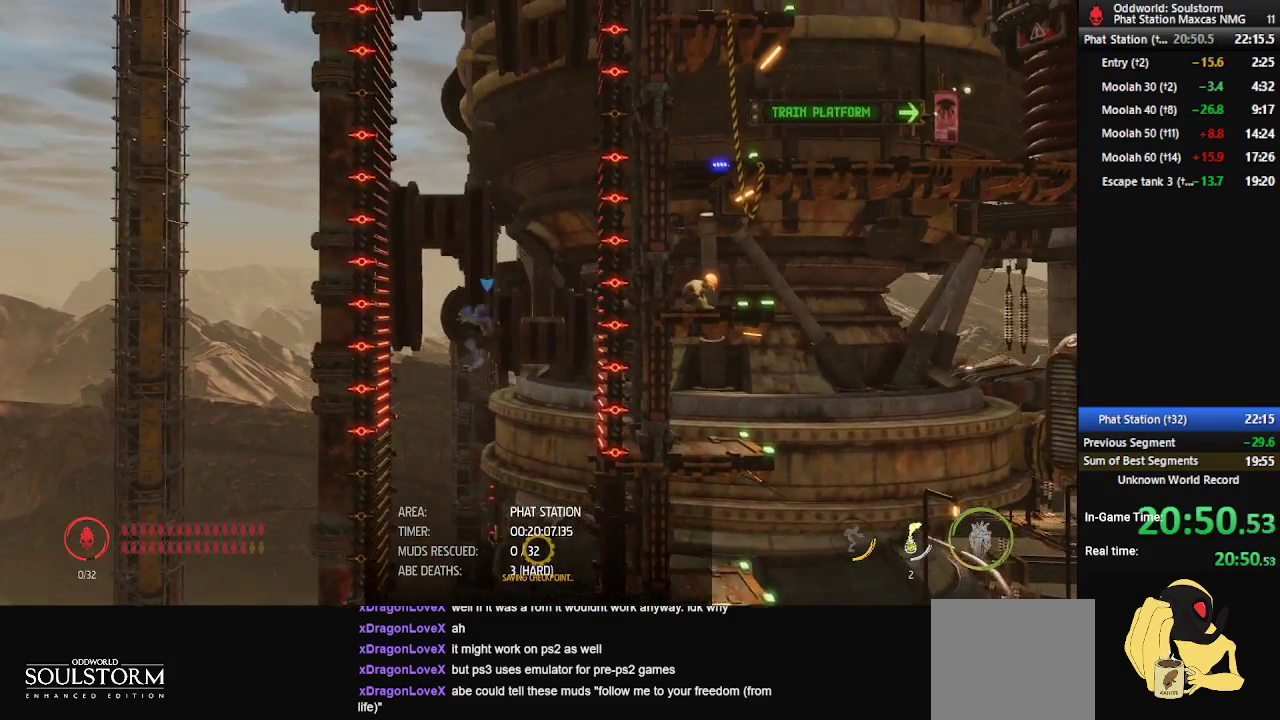
{"buttons": ["R1"], "left_stick": "center", "right_stick": "center", "events": [[217, "A", "up"], [317, "left_stick", "center"]]}
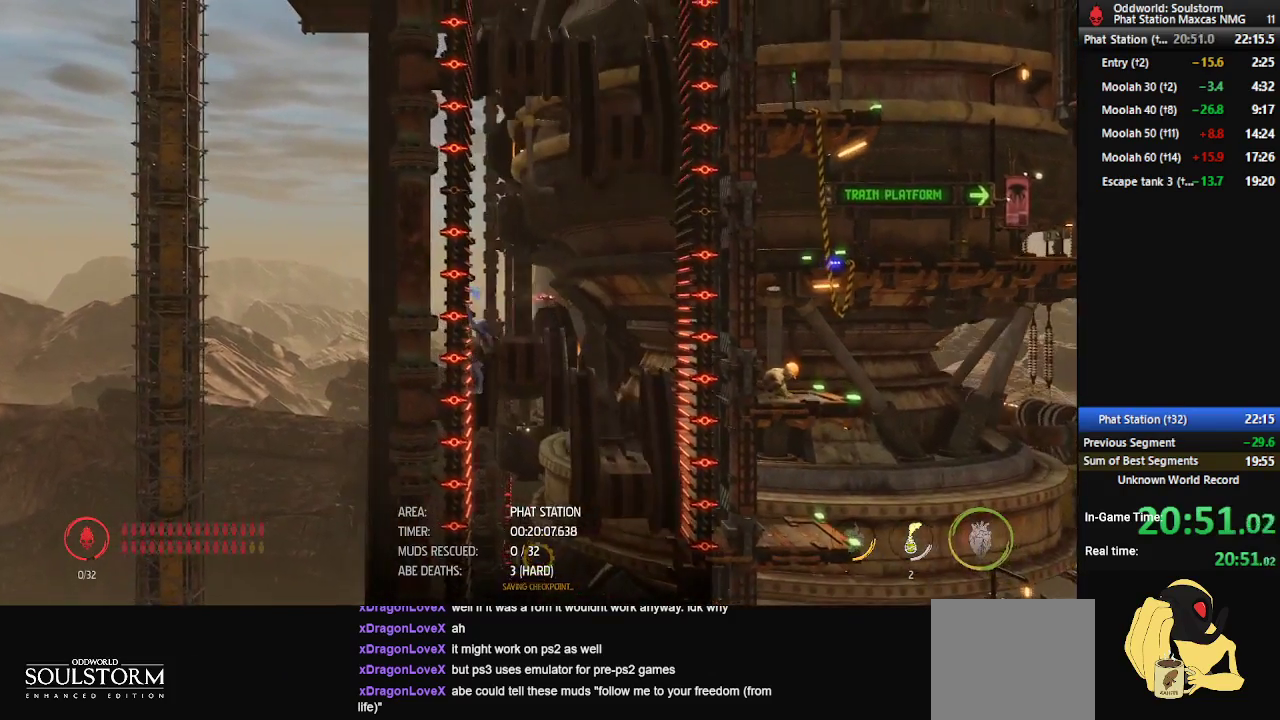
{"buttons": ["A", "R1"], "left_stick": "right", "right_stick": "center", "events": [[17, "left_stick", "right"], [100, "A", "down"], [267, "A", "up"], [467, "A", "down"]]}
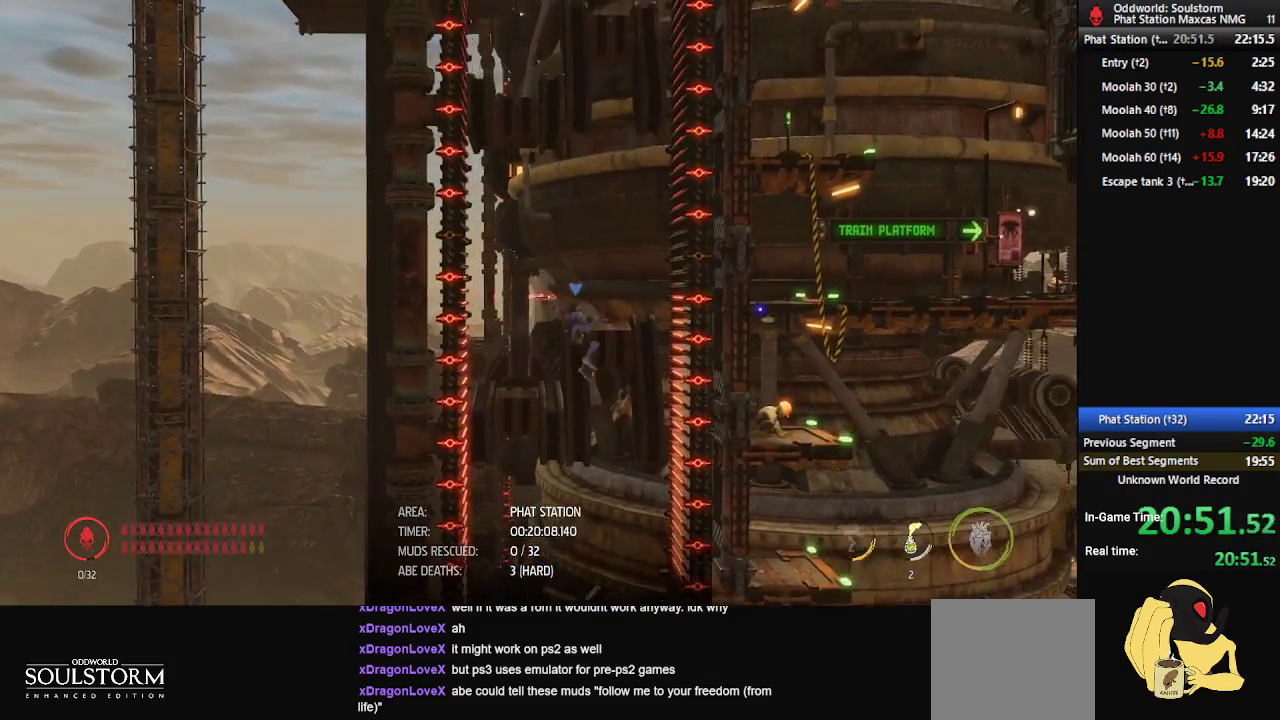
{"buttons": ["R1"], "left_stick": "center", "right_stick": "center", "events": [[233, "A", "up"], [300, "left_stick", "center"]]}
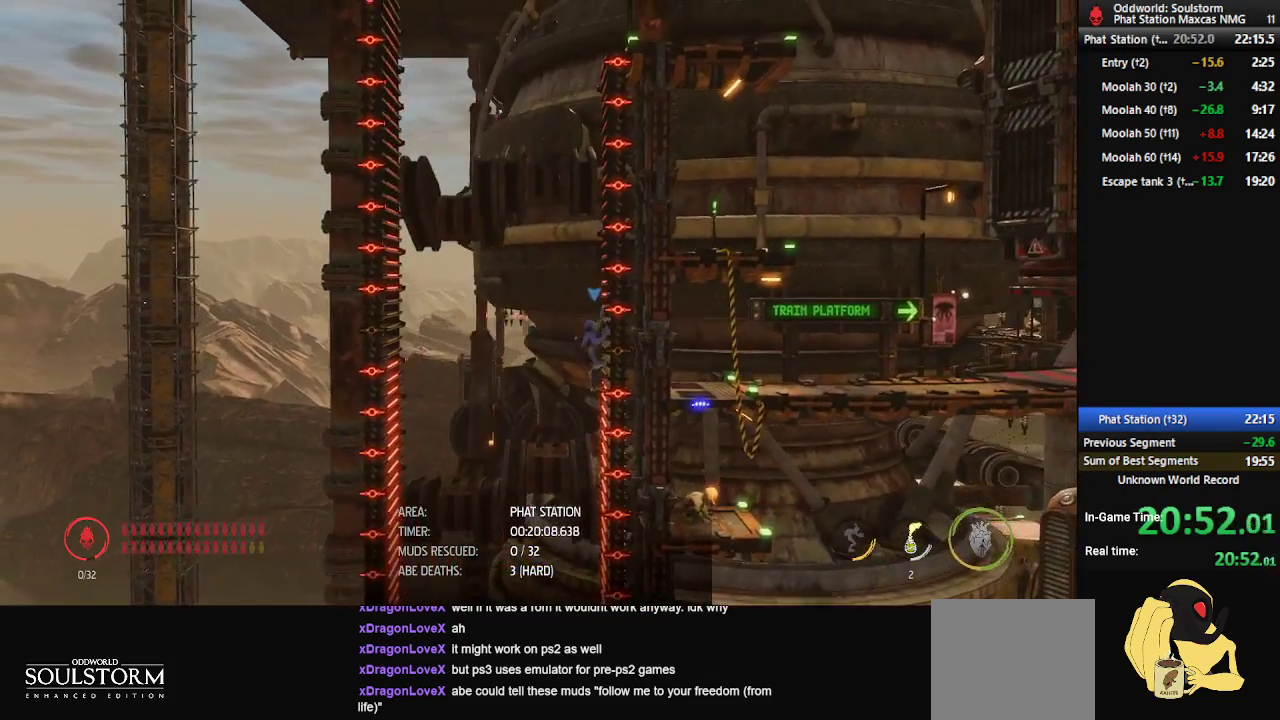
{"buttons": ["R1"], "left_stick": "left", "right_stick": "center", "events": [[450, "left_stick", "left"]]}
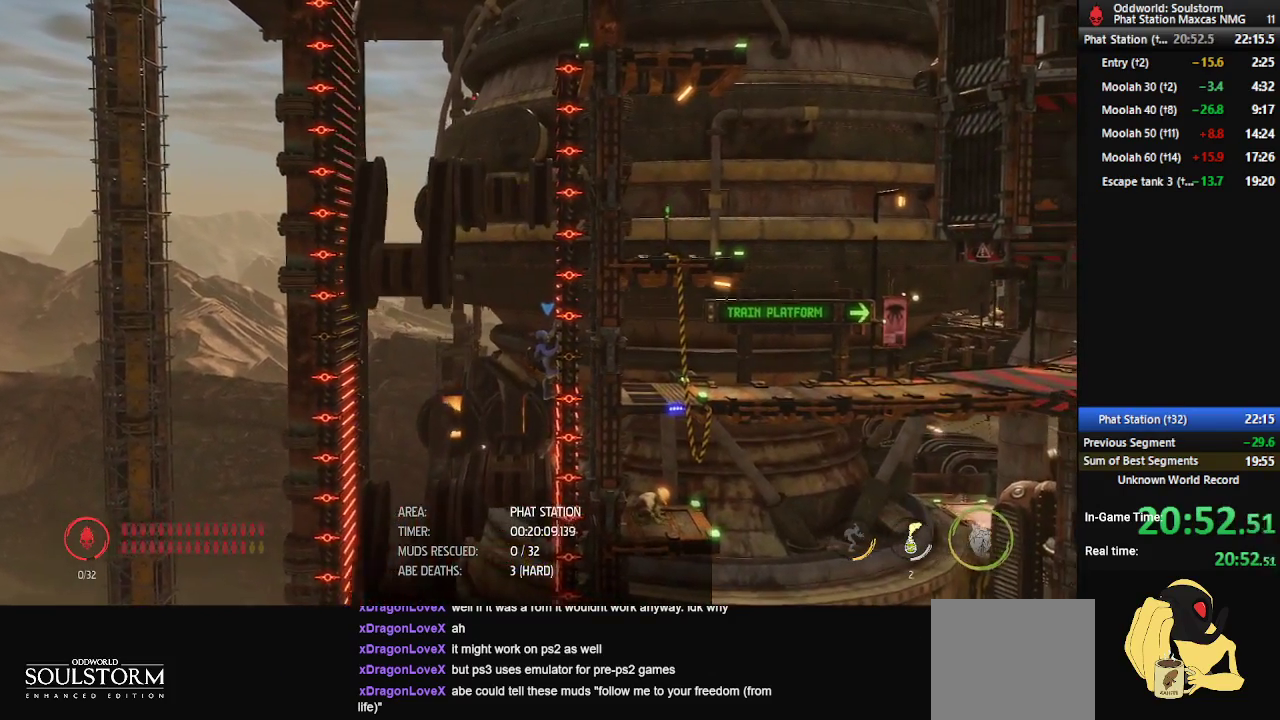
{"buttons": ["A", "R1"], "left_stick": "left", "right_stick": "center", "events": [[17, "A", "down"], [250, "A", "up"], [367, "A", "down"]]}
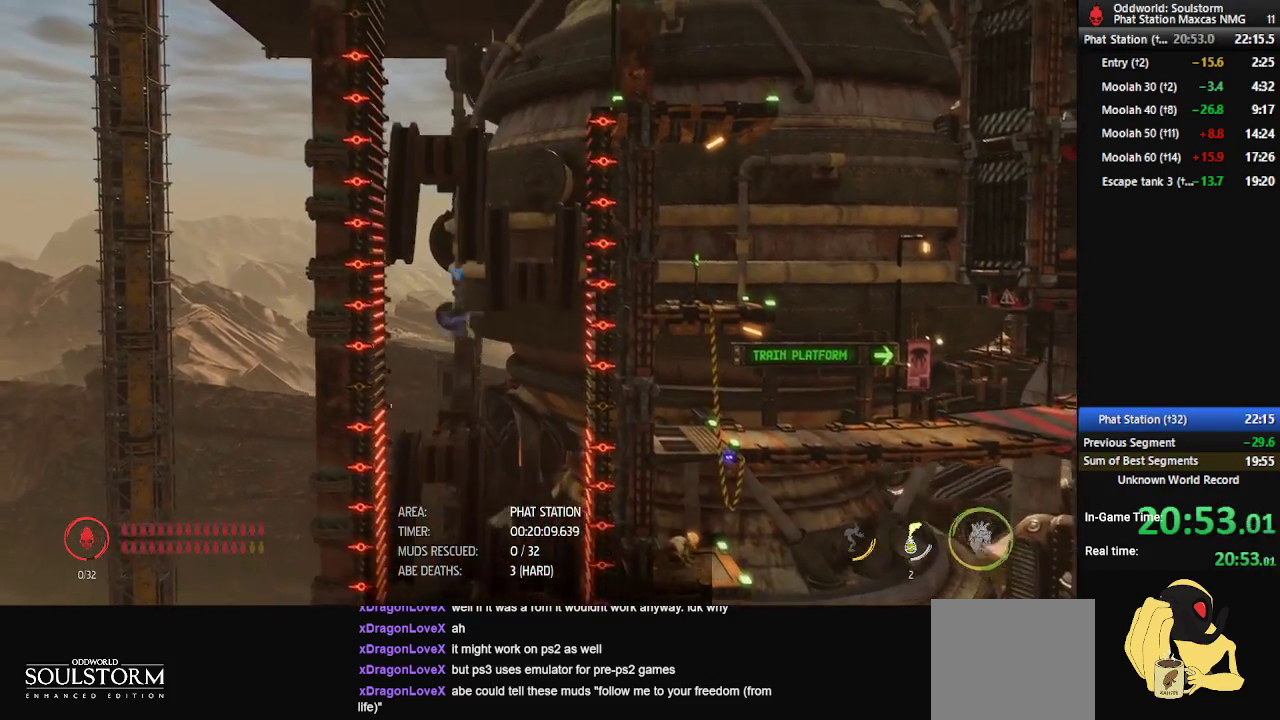
{"buttons": ["A", "R1"], "left_stick": "right", "right_stick": "center", "events": [[200, "A", "up"], [217, "left_stick", "center"], [350, "left_stick", "right"], [433, "A", "down"]]}
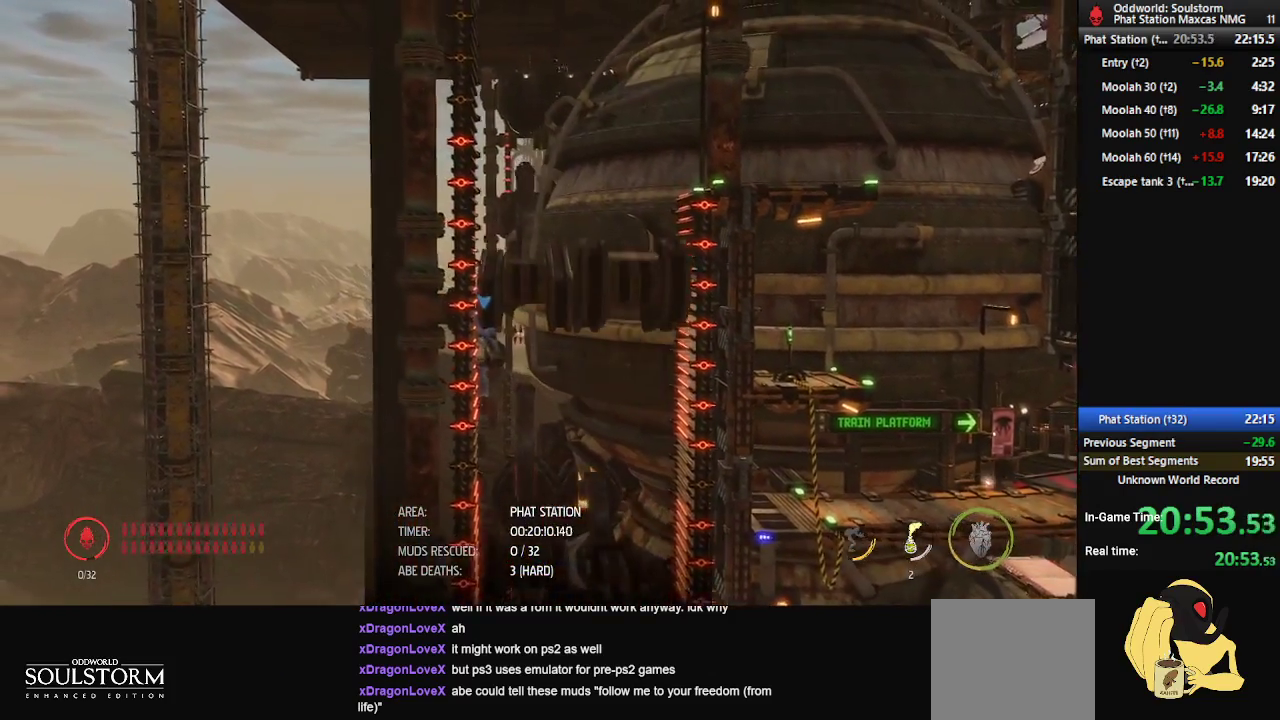
{"buttons": ["A", "R1"], "left_stick": "right", "right_stick": "center", "events": [[150, "A", "up"], [333, "A", "down"]]}
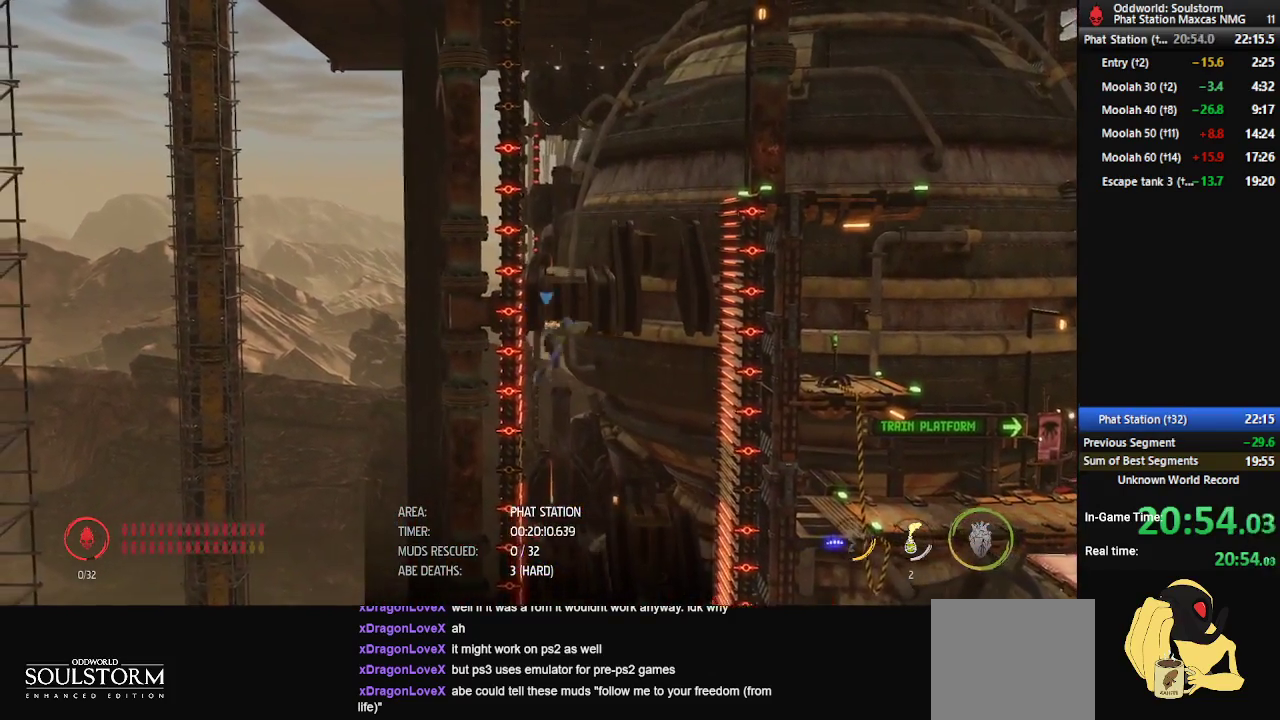
{"buttons": ["A", "R1"], "left_stick": "right", "right_stick": "center", "events": [[33, "A", "up"], [217, "A", "down"]]}
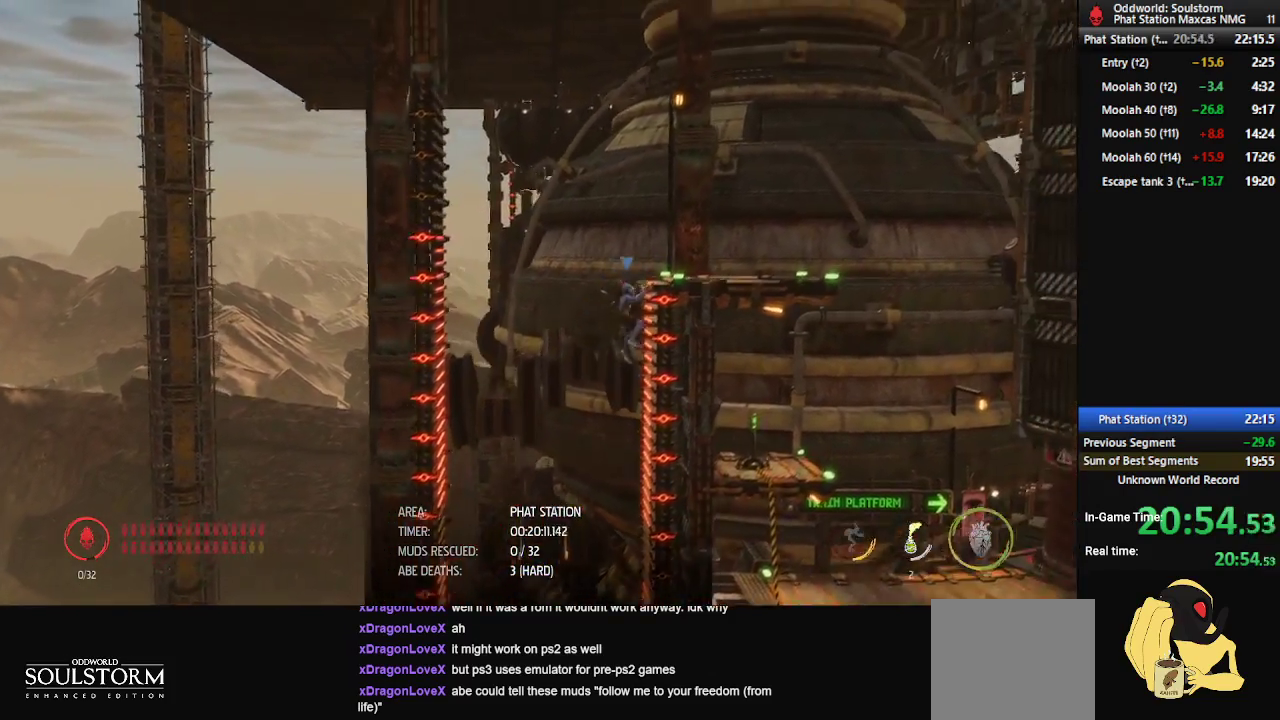
{"buttons": ["R1"], "left_stick": "right", "right_stick": "center", "events": [[17, "A", "up"], [67, "left_stick", "up-right"], [100, "A", "down"], [183, "A", "up"], [233, "A", "down"], [267, "A", "up"], [350, "A", "down"], [400, "left_stick", "right"], [417, "A", "up"]]}
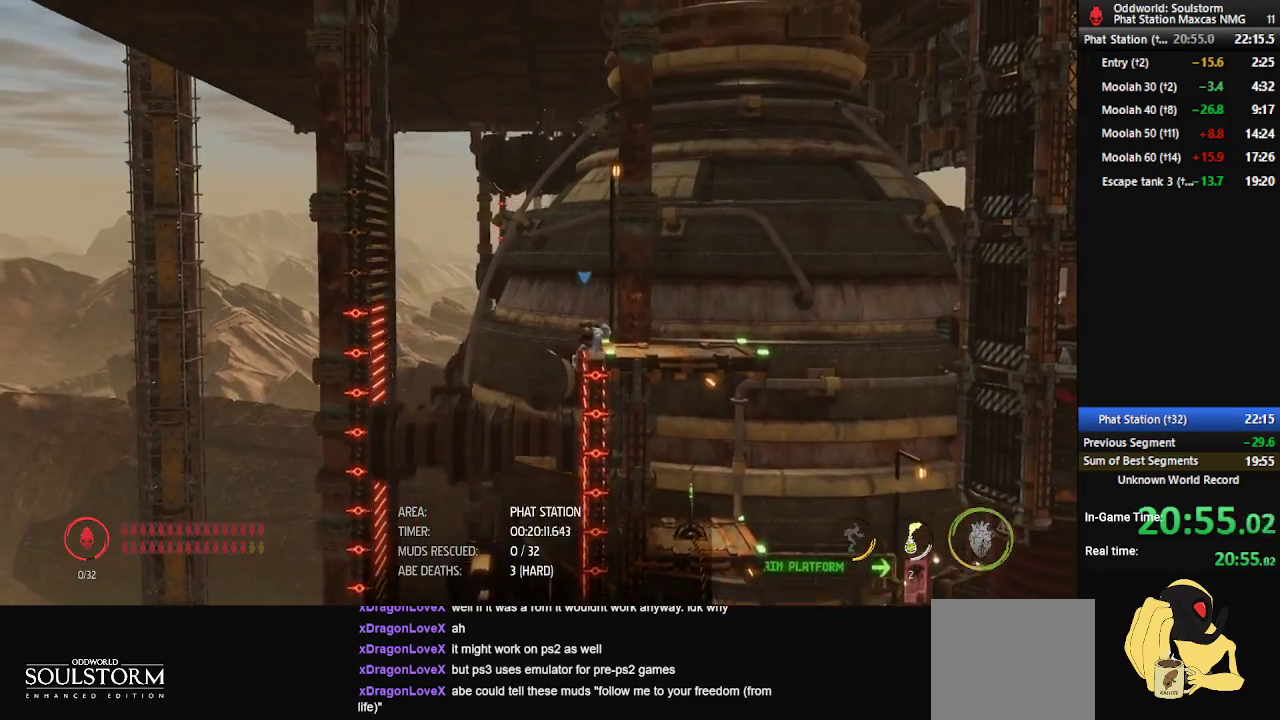
{"buttons": ["R1"], "left_stick": "down-right", "right_stick": "center", "events": [[283, "left_stick", "down-right"]]}
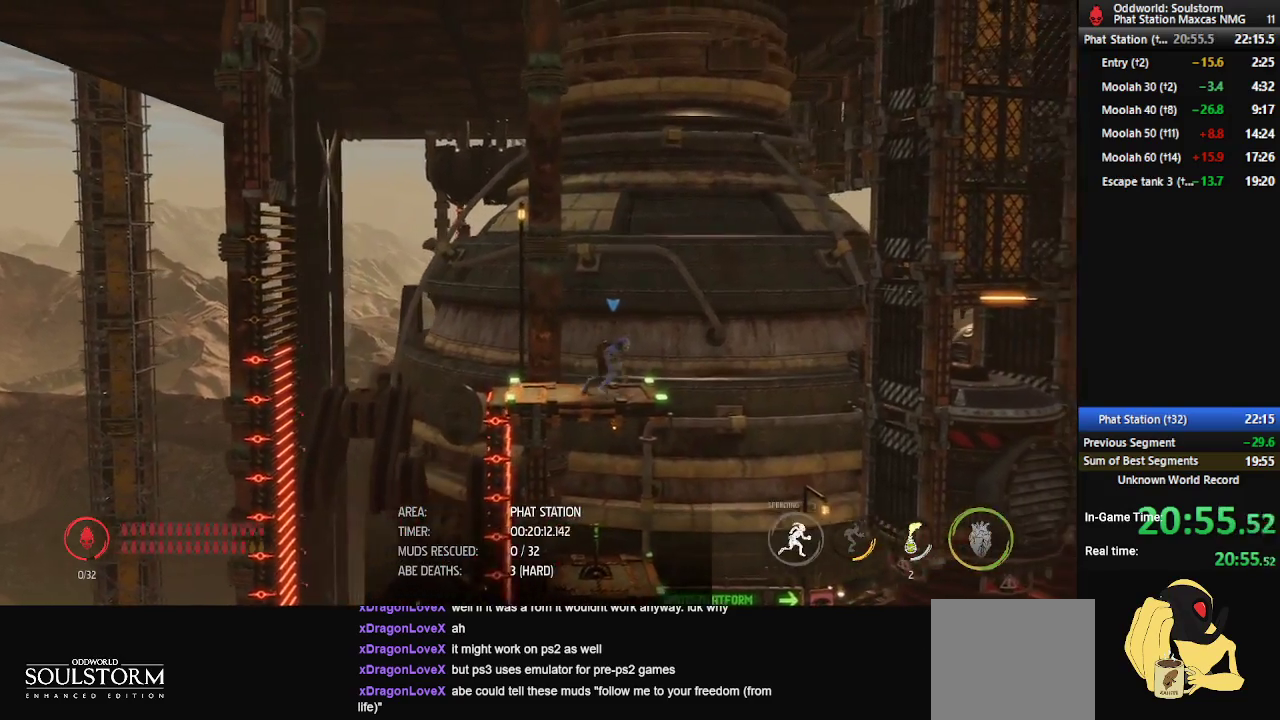
{"buttons": ["R1"], "left_stick": "left", "right_stick": "center", "events": [[367, "left_stick", "down-left"], [467, "left_stick", "left"]]}
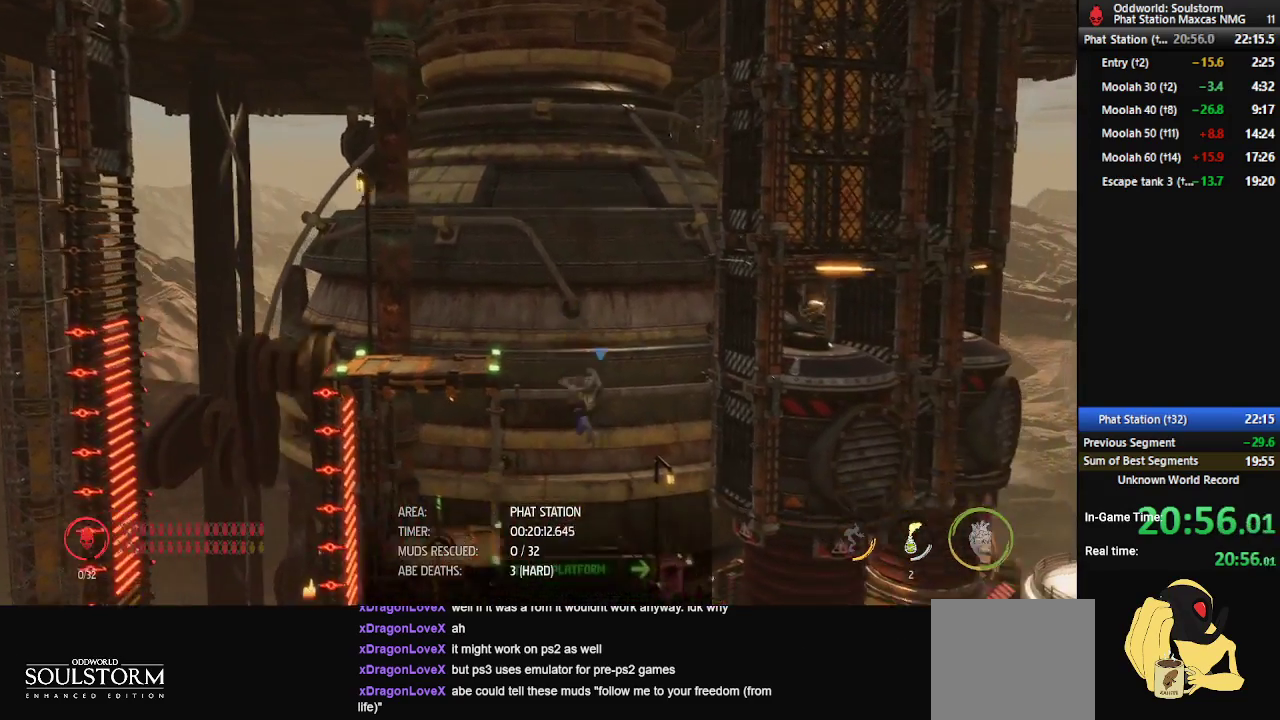
{"buttons": ["R1", "DPAD_UP"], "left_stick": "left", "right_stick": "center", "events": [[200, "A", "down"], [200, "DPAD_UP", "down"], [333, "A", "up"]]}
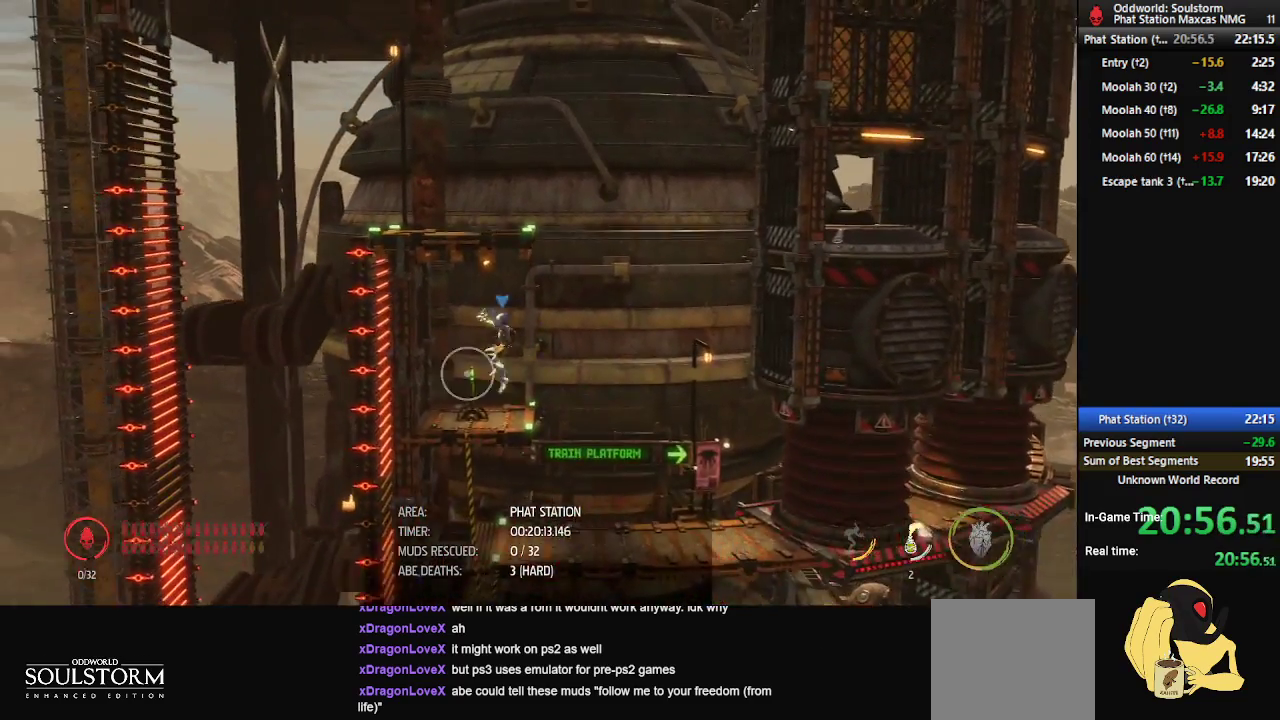
{"buttons": ["X"], "left_stick": "center", "right_stick": "center", "events": [[100, "DPAD_UP", "up"], [133, "R1", "up"], [150, "left_stick", "center"], [250, "left_stick", "right"], [333, "X", "down"], [333, "left_stick", "center"], [400, "X", "up"], [467, "X", "down"]]}
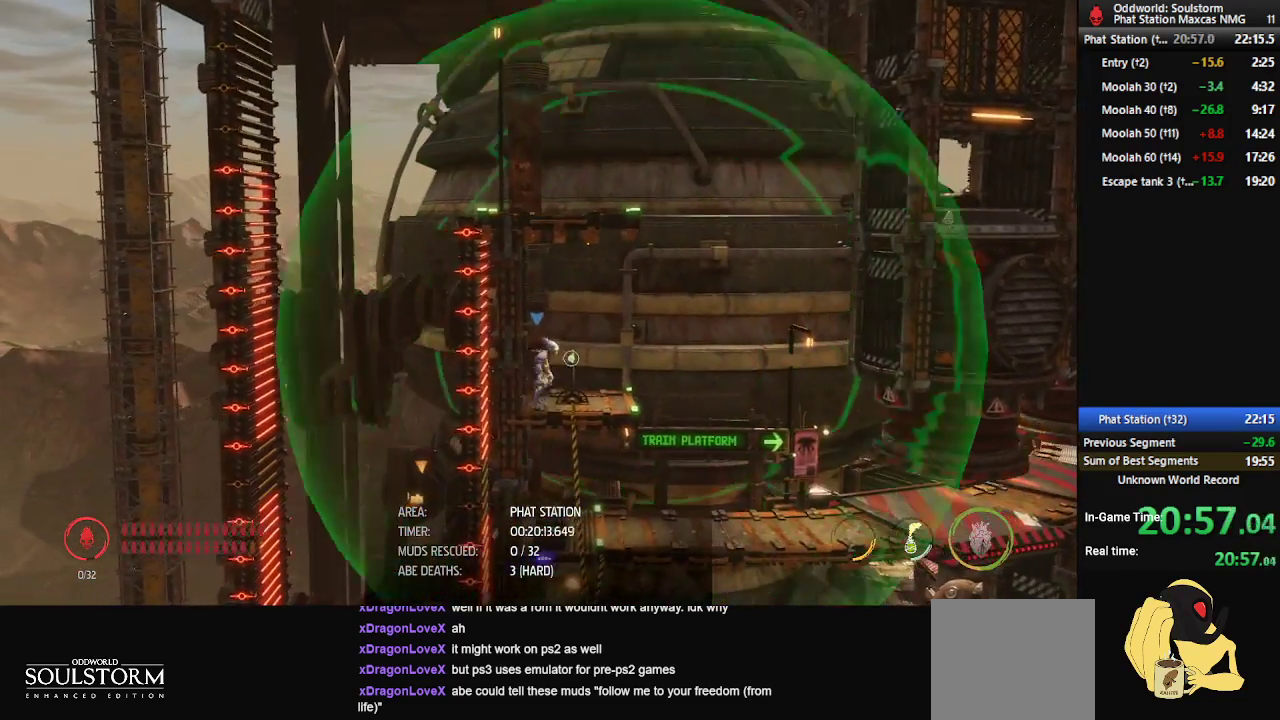
{"buttons": [], "left_stick": "right", "right_stick": "center", "events": [[17, "X", "up"], [83, "X", "down"], [133, "X", "up"], [200, "X", "down"], [250, "X", "up"], [317, "X", "down"], [367, "X", "up"], [433, "left_stick", "right"]]}
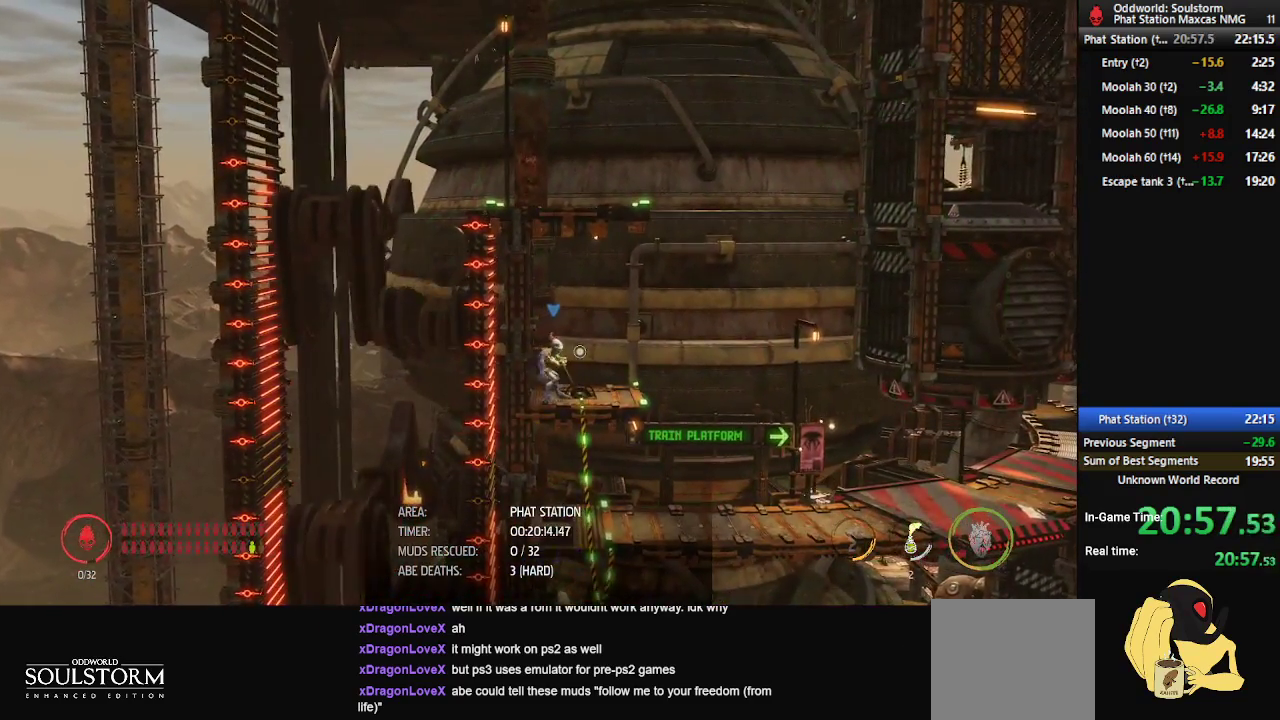
{"buttons": ["R1"], "left_stick": "right", "right_stick": "center", "events": [[83, "R1", "down"]]}
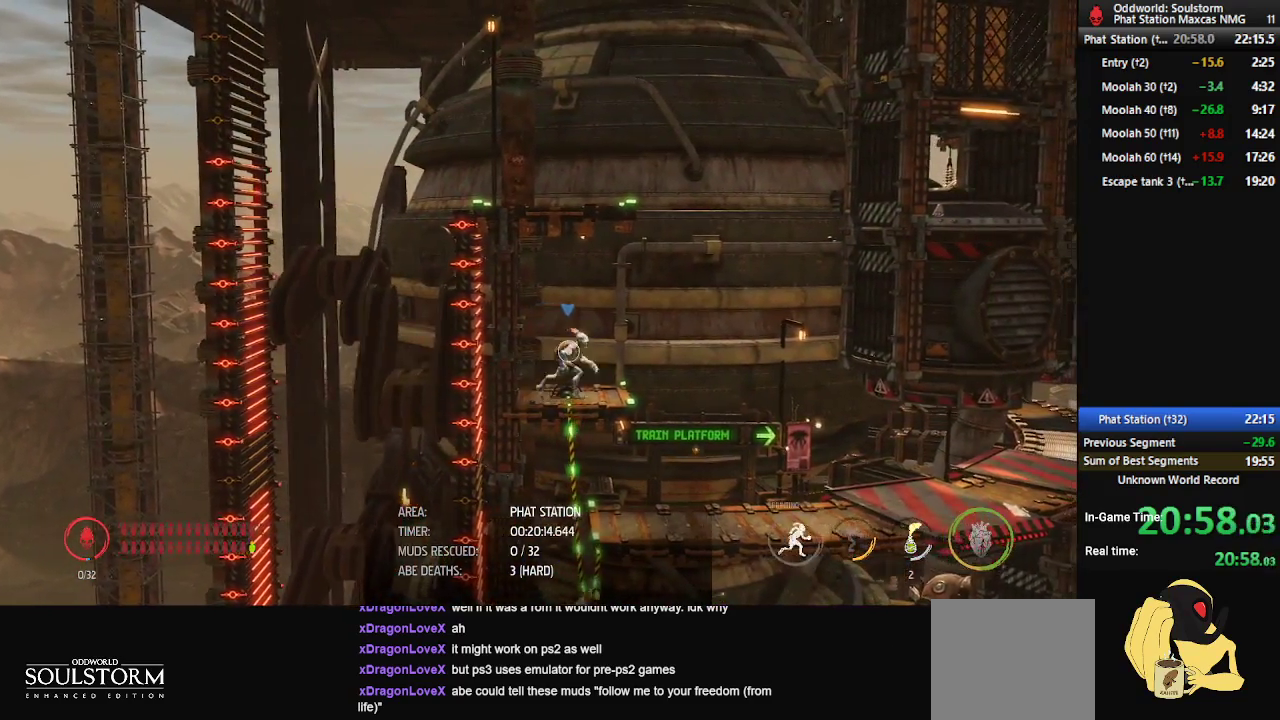
{"buttons": ["R1"], "left_stick": "right", "right_stick": "center", "events": []}
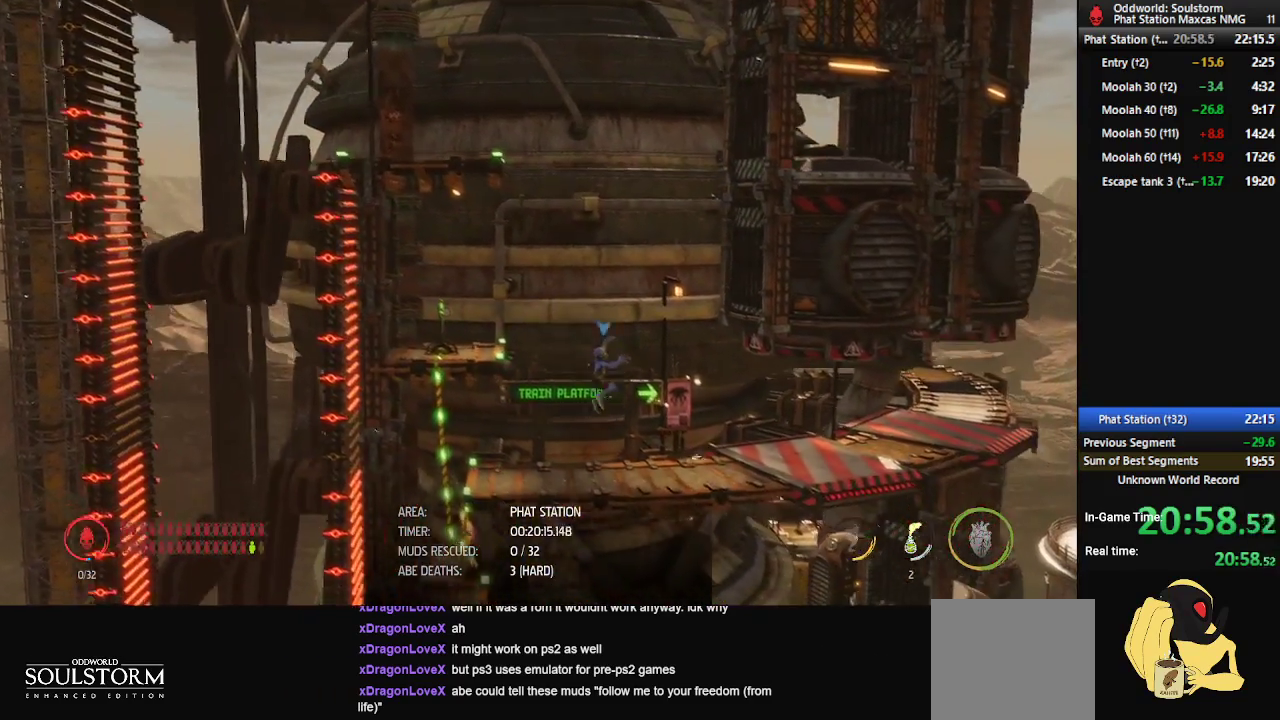
{"buttons": ["R1"], "left_stick": "down-right", "right_stick": "center", "events": [[33, "left_stick", "center"], [300, "left_stick", "down-right"]]}
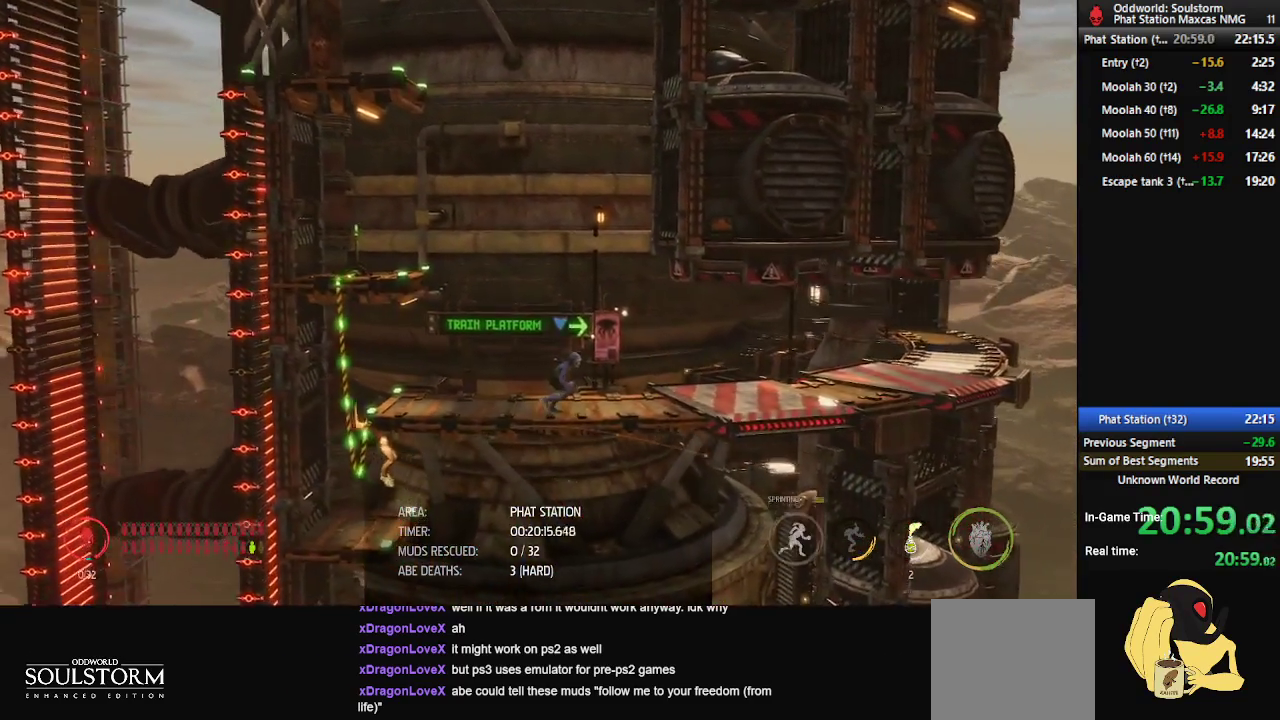
{"buttons": ["R1"], "left_stick": "center", "right_stick": "center", "events": [[117, "left_stick", "center"]]}